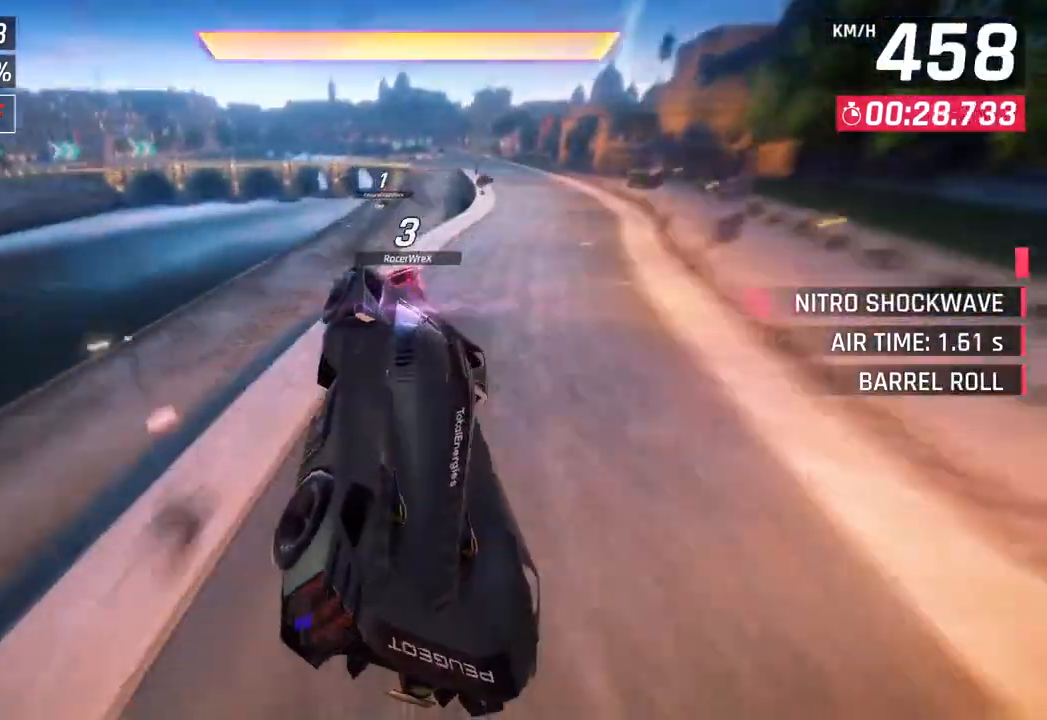
Gameplay with a controller (PlayStation layout); each line is a JSON object with the inputs held at the frame after it. "events" lists button and stick changes between this image and that frame as [ms after this image, input, new state], when the widget could be followed in between.
{"buttons": [], "left_stick": "center", "right_stick": "center", "events": [[217, "CROSS", "down"], [217, "R1", "down"], [367, "CROSS", "up"], [383, "R1", "up"], [383, "left_stick", "center"]]}
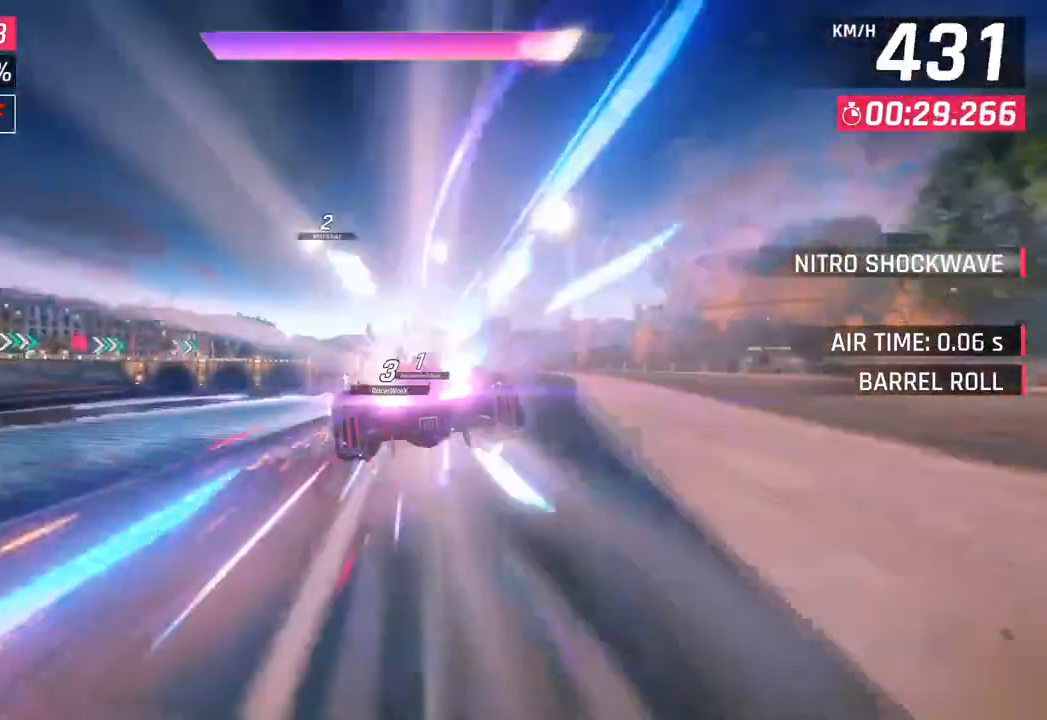
{"buttons": [], "left_stick": "right", "right_stick": "center", "events": [[83, "left_stick", "down-left"], [250, "left_stick", "center"], [467, "left_stick", "right"]]}
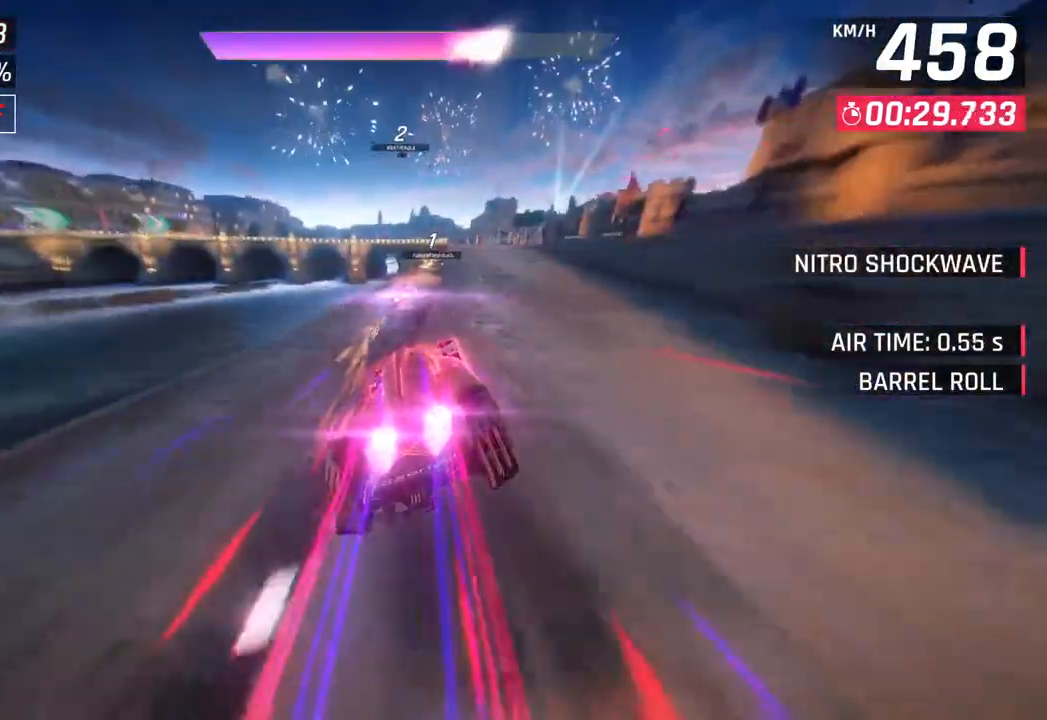
{"buttons": ["SQUARE"], "left_stick": "center", "right_stick": "center", "events": [[317, "left_stick", "center"], [417, "SQUARE", "down"]]}
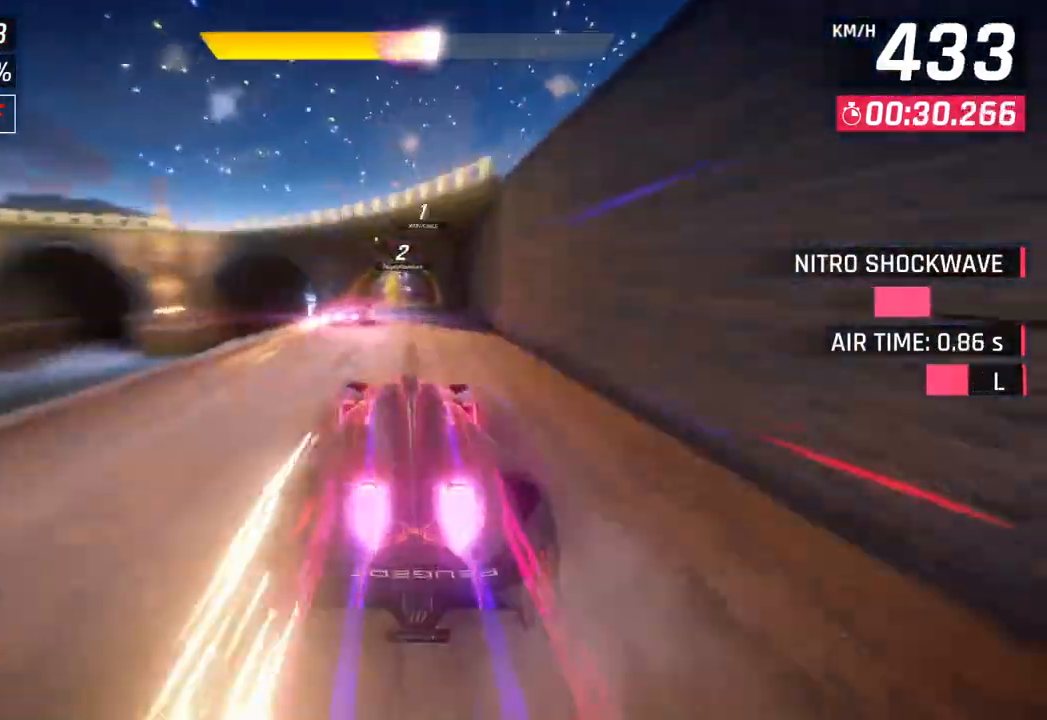
{"buttons": [], "left_stick": "center", "right_stick": "center", "events": [[50, "SQUARE", "up"], [100, "left_stick", "left"], [317, "left_stick", "center"]]}
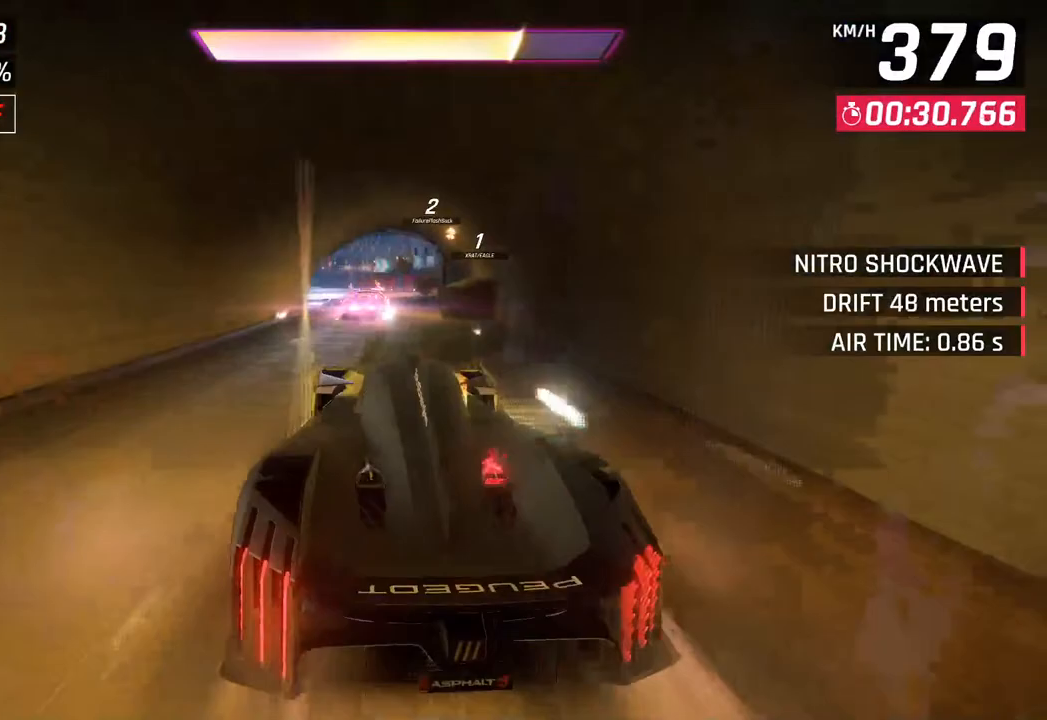
{"buttons": ["CROSS", "R1"], "left_stick": "center", "right_stick": "center", "events": [[367, "R1", "down"], [383, "CROSS", "down"]]}
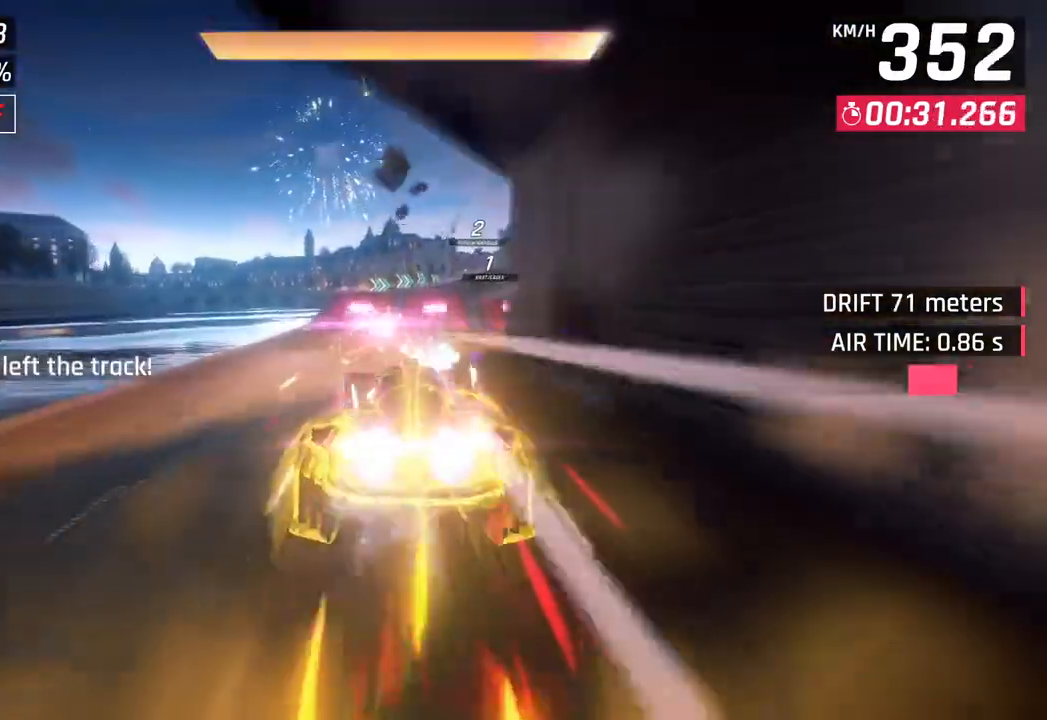
{"buttons": [], "left_stick": "right", "right_stick": "center", "events": [[117, "CROSS", "up"], [133, "R1", "up"], [400, "left_stick", "right"]]}
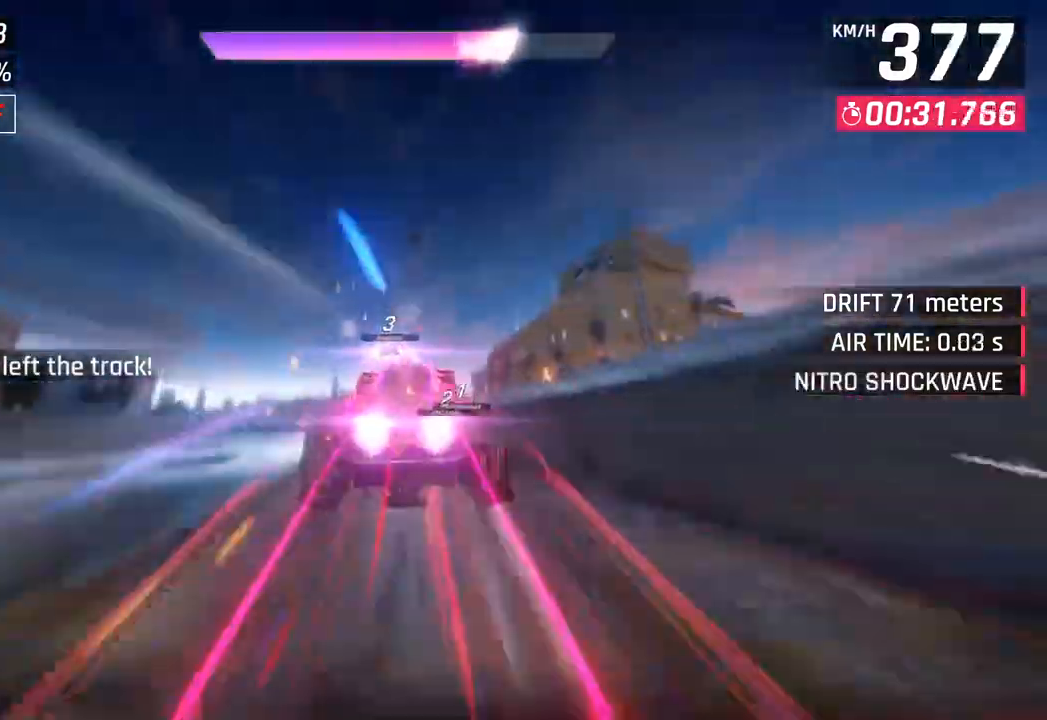
{"buttons": [], "left_stick": "right", "right_stick": "center", "events": []}
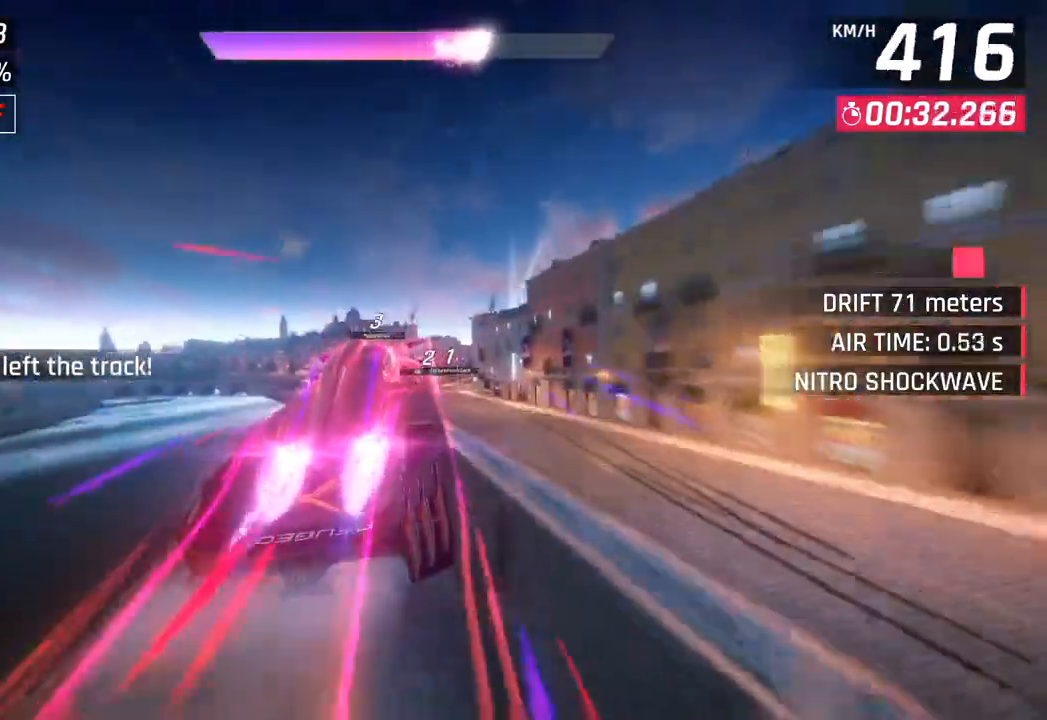
{"buttons": ["SQUARE"], "left_stick": "down-right", "right_stick": "center", "events": [[283, "SQUARE", "down"], [350, "left_stick", "down-right"]]}
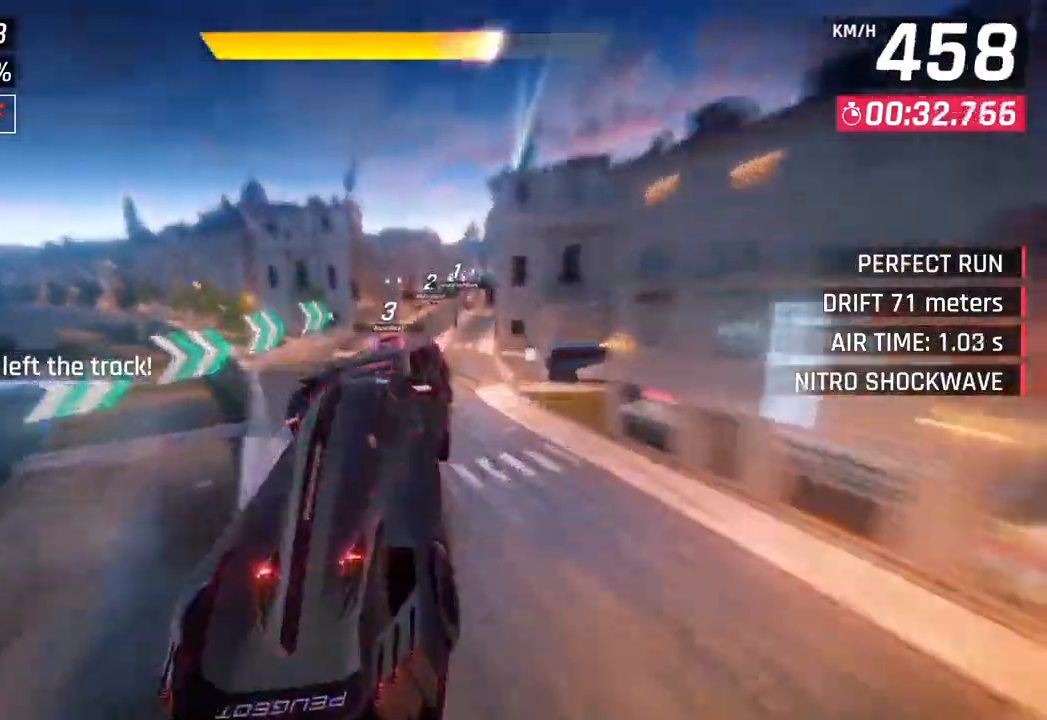
{"buttons": ["SQUARE"], "left_stick": "right", "right_stick": "center", "events": [[350, "left_stick", "right"]]}
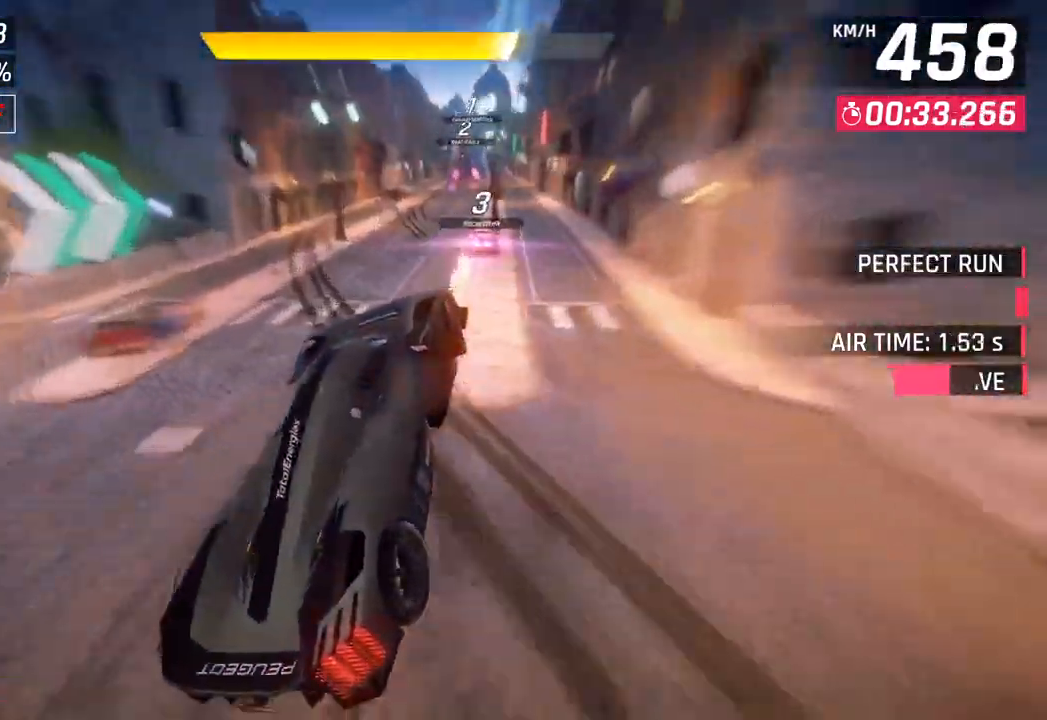
{"buttons": [], "left_stick": "center", "right_stick": "center", "events": [[300, "left_stick", "center"], [500, "SQUARE", "up"]]}
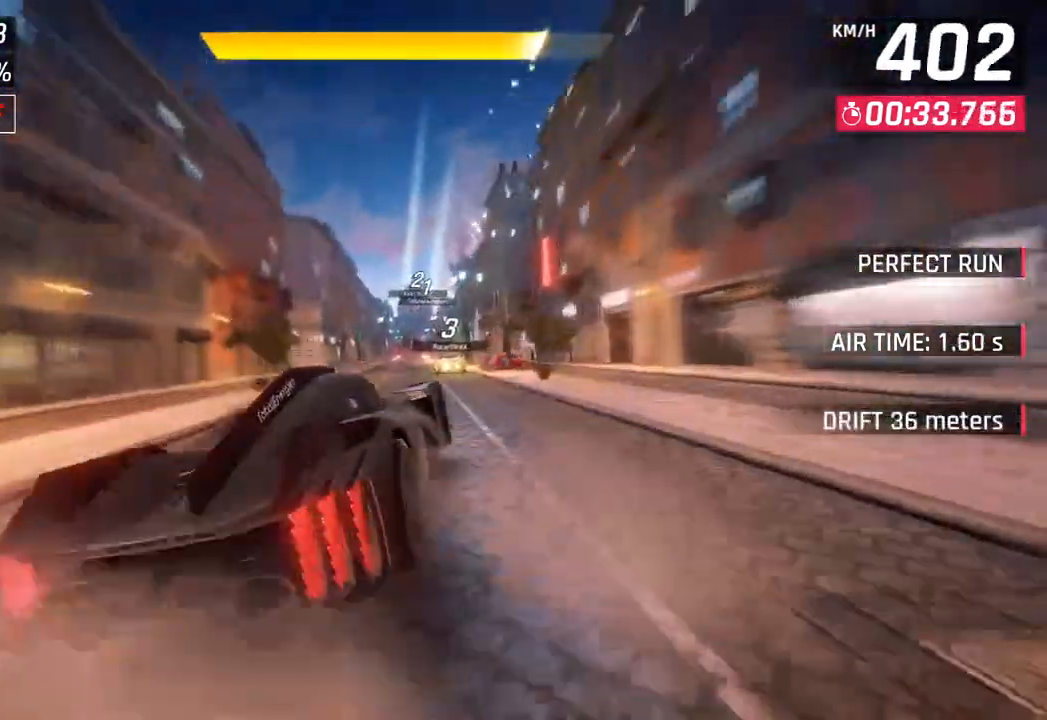
{"buttons": [], "left_stick": "center", "right_stick": "center", "events": [[67, "CROSS", "down"], [167, "CROSS", "up"], [167, "left_stick", "right"], [317, "SQUARE", "down"], [350, "CROSS", "down"], [350, "SQUARE", "up"], [400, "left_stick", "center"], [483, "CROSS", "up"]]}
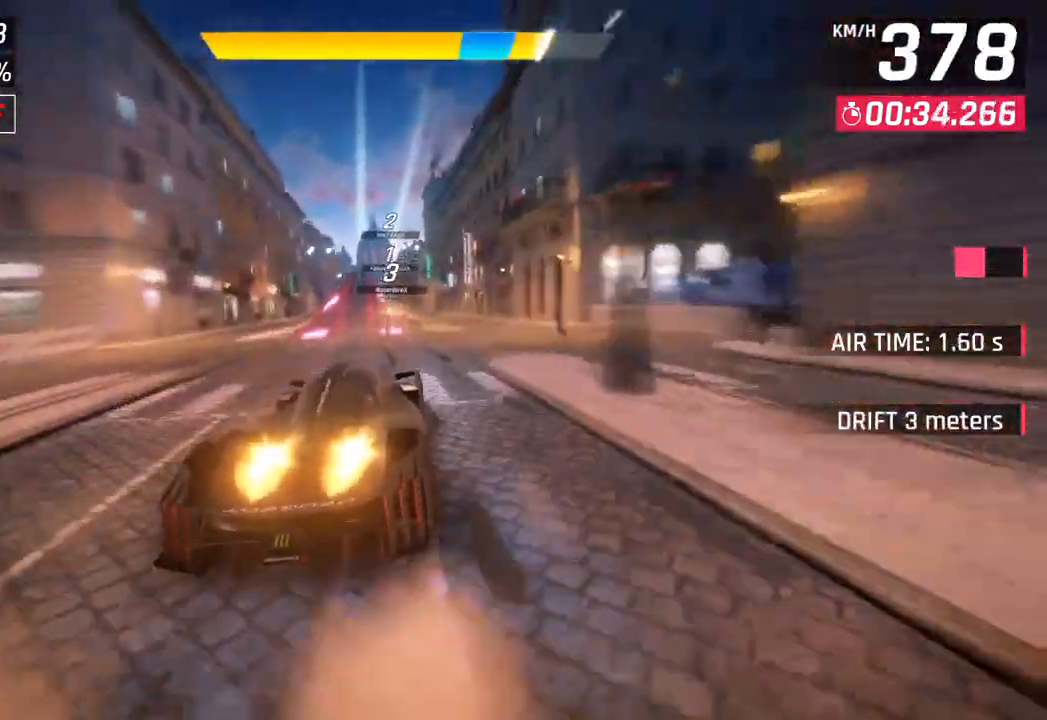
{"buttons": ["CROSS"], "left_stick": "right", "right_stick": "center", "events": [[17, "left_stick", "left"], [133, "SQUARE", "down"], [183, "CROSS", "down"], [183, "SQUARE", "up"], [300, "CROSS", "up"], [350, "left_stick", "down-left"], [450, "CROSS", "down"], [450, "left_stick", "center"], [500, "left_stick", "right"]]}
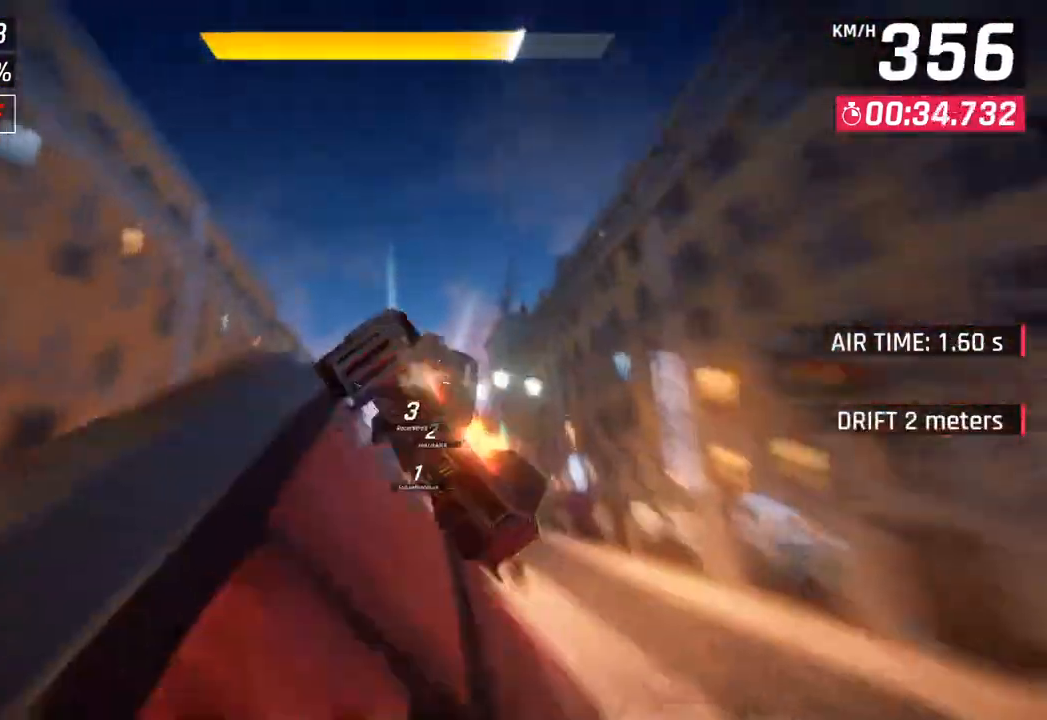
{"buttons": ["CROSS", "R1"], "left_stick": "center", "right_stick": "center", "events": [[33, "CROSS", "up"], [150, "CROSS", "down"], [150, "R1", "down"], [267, "CROSS", "up"], [300, "R1", "up"], [383, "R1", "down"], [400, "CROSS", "down"], [500, "left_stick", "center"]]}
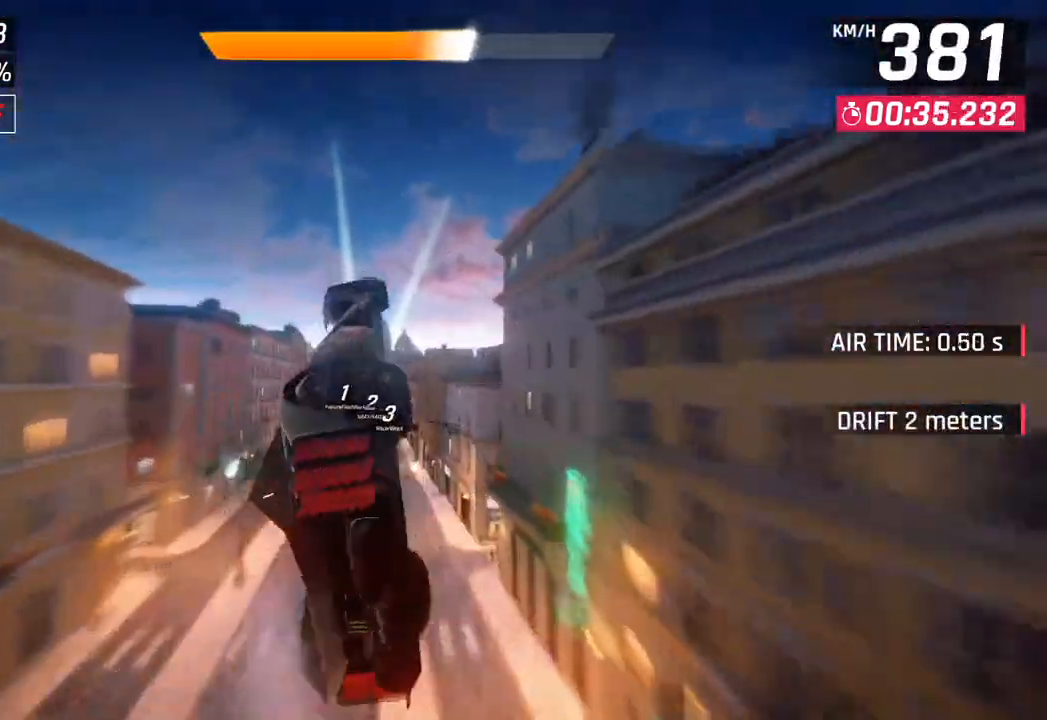
{"buttons": ["CROSS", "R1"], "left_stick": "left", "right_stick": "center", "events": [[17, "CROSS", "up"], [33, "R1", "up"], [117, "CROSS", "down"], [117, "R1", "down"], [267, "CROSS", "up"], [283, "R1", "up"], [283, "left_stick", "down-left"], [383, "CROSS", "down"], [383, "R1", "down"], [433, "left_stick", "left"]]}
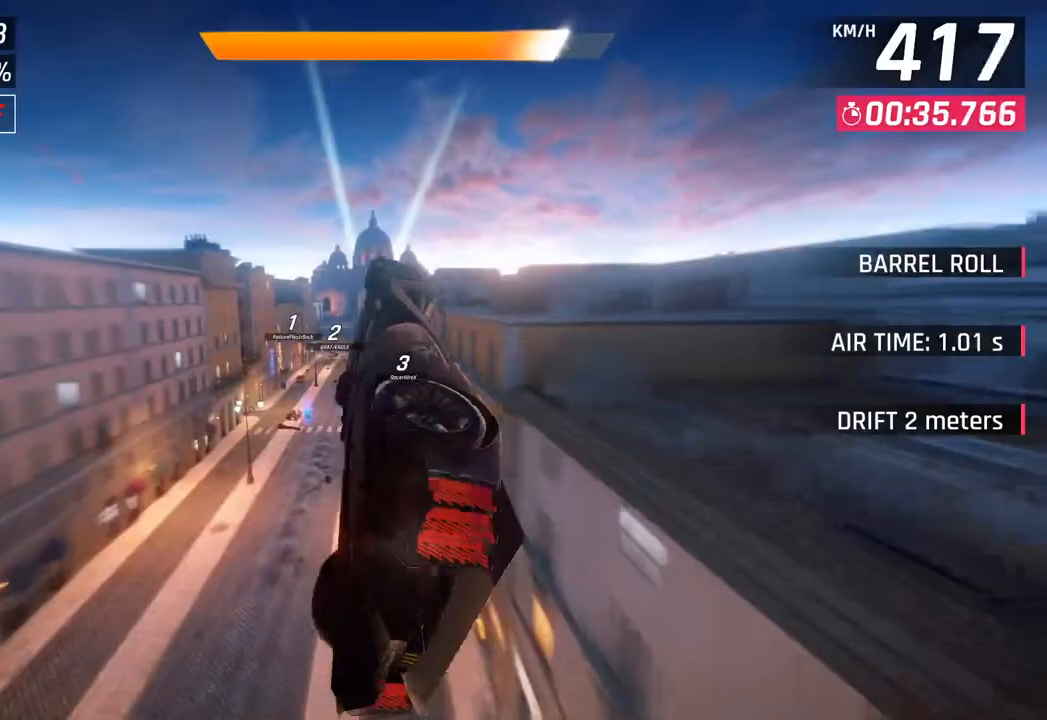
{"buttons": ["SQUARE"], "left_stick": "left", "right_stick": "center", "events": [[100, "CROSS", "up"], [100, "R1", "up"], [350, "SQUARE", "down"]]}
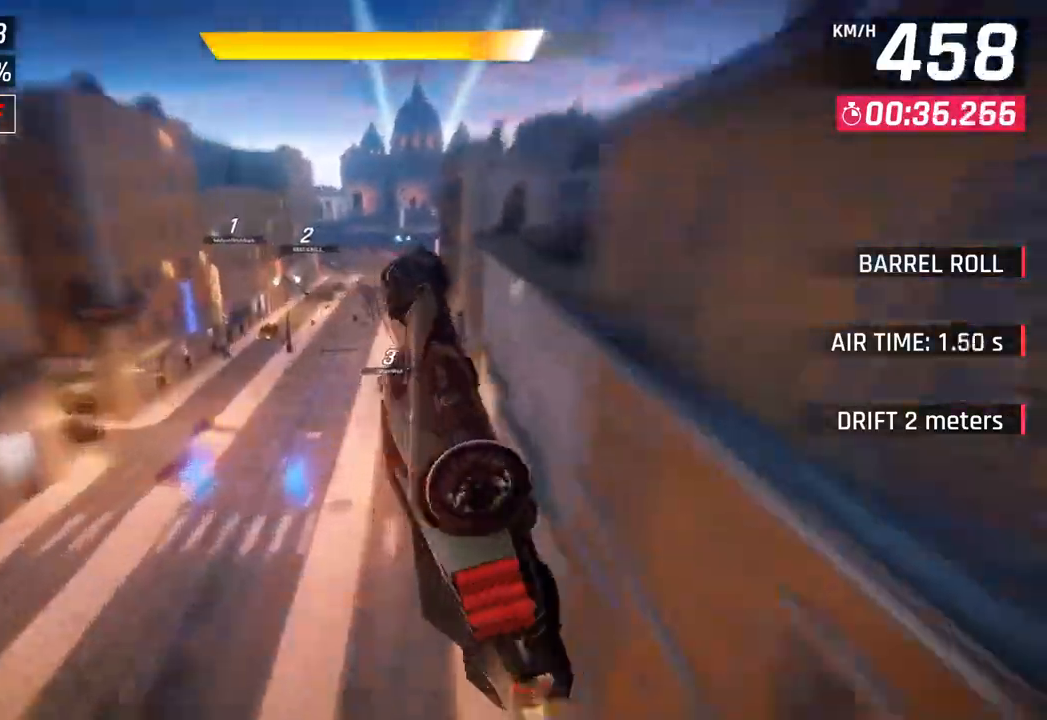
{"buttons": [], "left_stick": "left", "right_stick": "center", "events": [[17, "SQUARE", "up"]]}
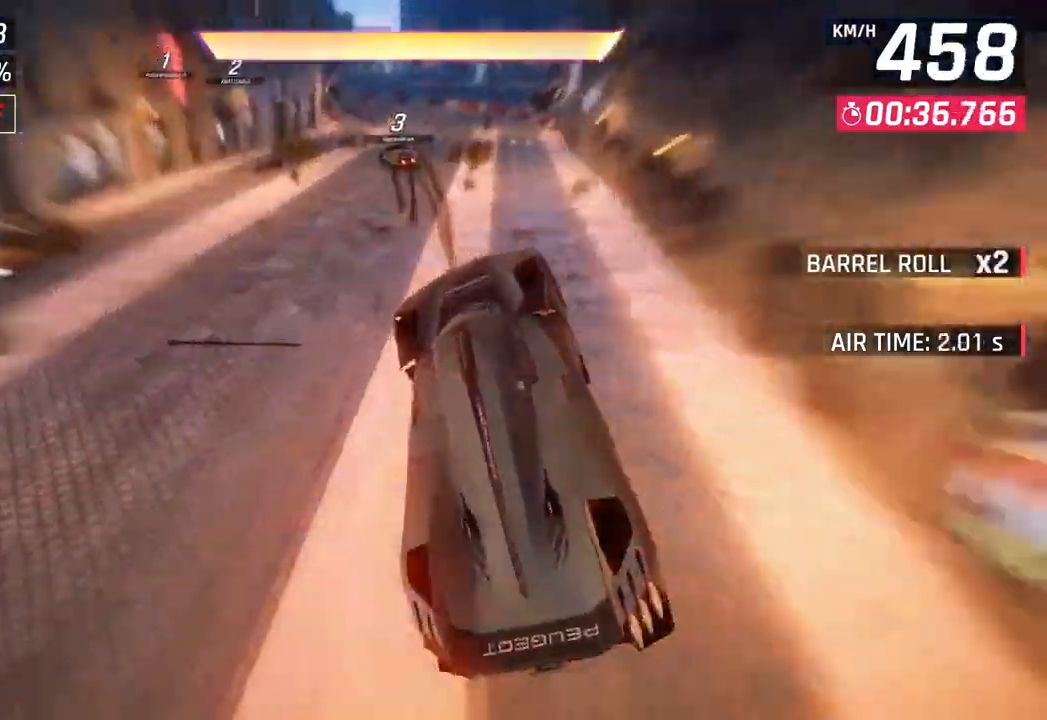
{"buttons": [], "left_stick": "left", "right_stick": "center", "events": [[167, "SQUARE", "down"], [333, "SQUARE", "up"]]}
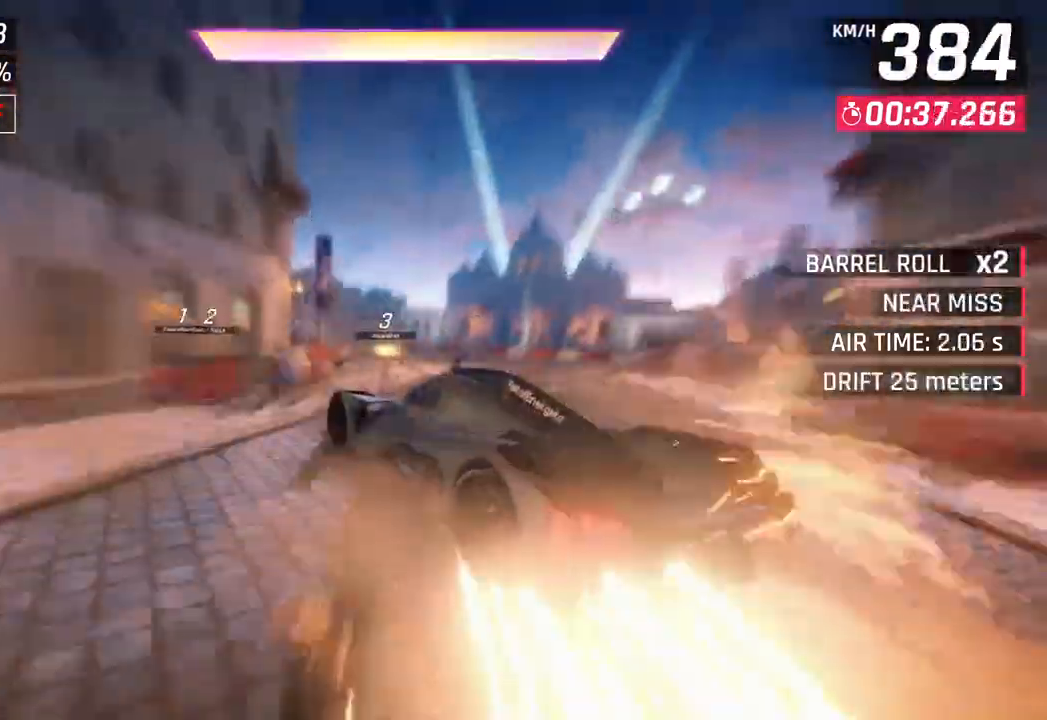
{"buttons": [], "left_stick": "left", "right_stick": "center", "events": [[117, "CROSS", "down"], [117, "R1", "down"], [150, "SQUARE", "down"], [400, "R1", "up"], [400, "SQUARE", "up"], [417, "CROSS", "up"]]}
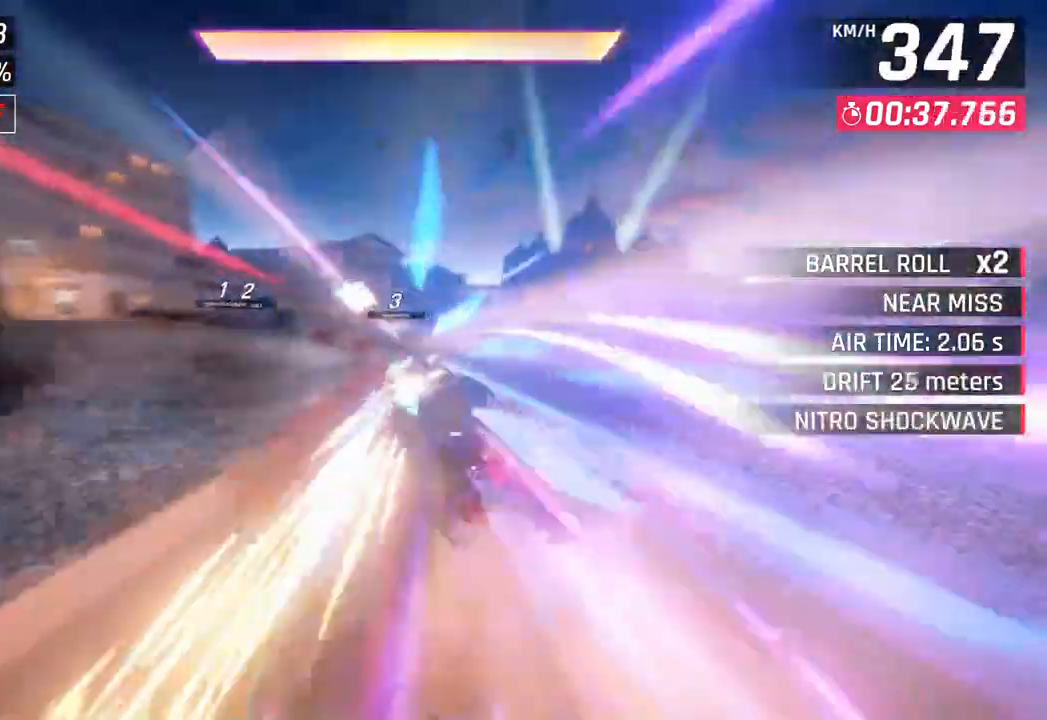
{"buttons": [], "left_stick": "center", "right_stick": "center", "events": [[450, "left_stick", "center"]]}
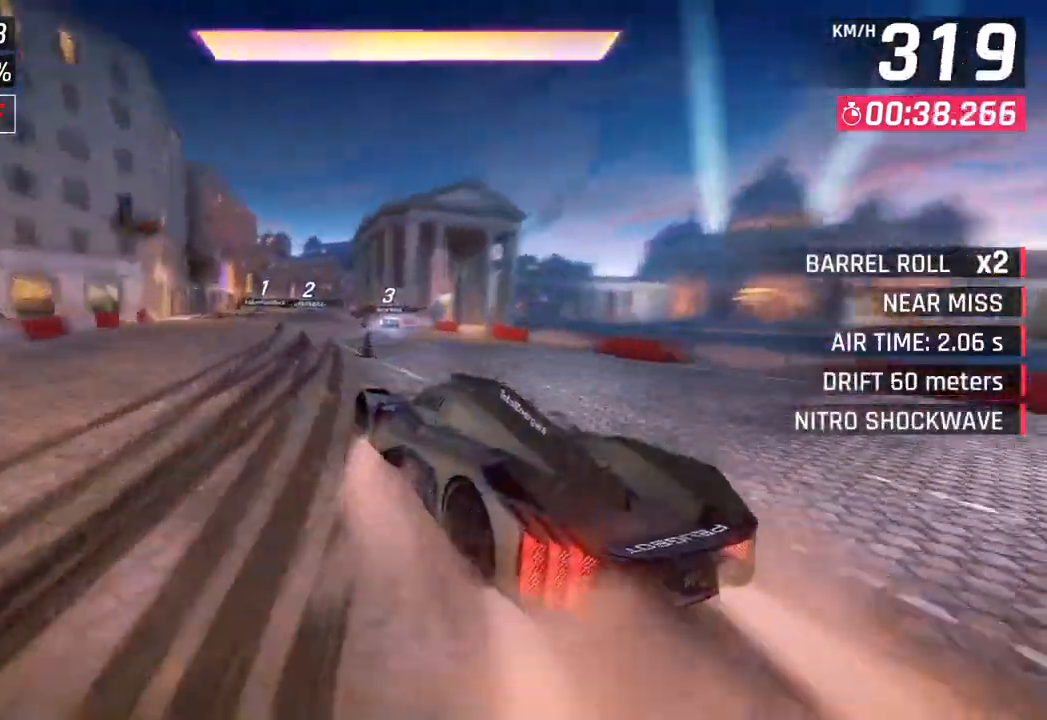
{"buttons": [], "left_stick": "center", "right_stick": "center", "events": [[83, "R1", "down"], [100, "CROSS", "down"], [233, "CROSS", "up"], [267, "R1", "up"], [267, "left_stick", "down-left"], [467, "left_stick", "center"]]}
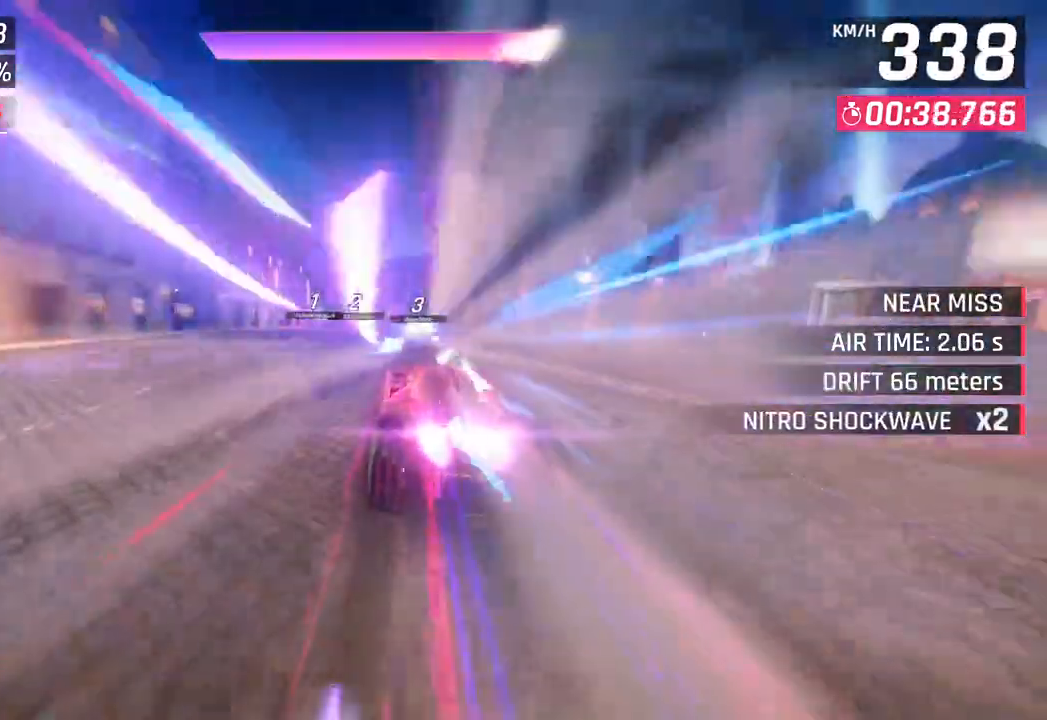
{"buttons": [], "left_stick": "down-left", "right_stick": "center", "events": [[150, "SQUARE", "down"], [183, "CROSS", "down"], [183, "SQUARE", "up"], [233, "left_stick", "left"], [283, "left_stick", "down-left"], [350, "CROSS", "up"]]}
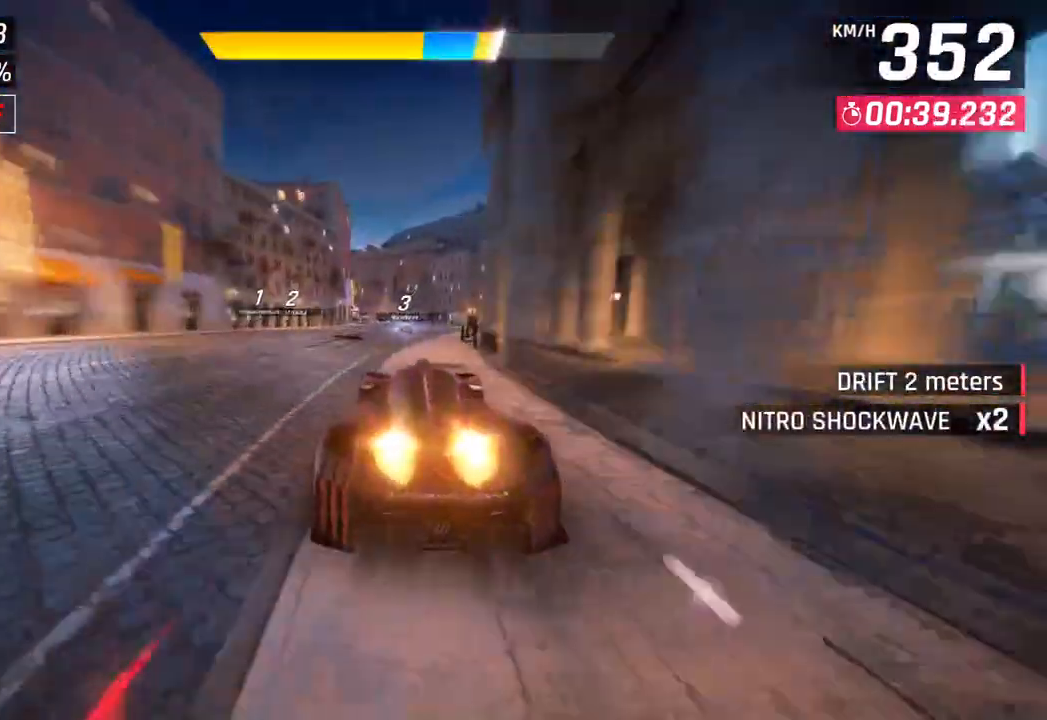
{"buttons": ["CROSS"], "left_stick": "down-left", "right_stick": "center", "events": [[500, "CROSS", "down"]]}
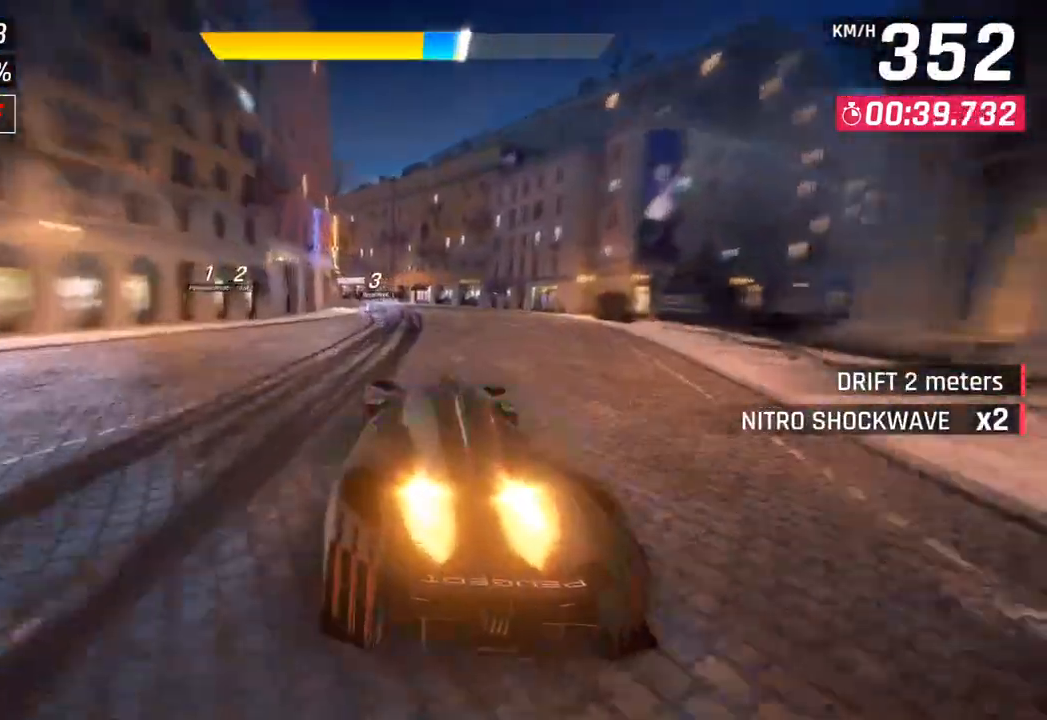
{"buttons": [], "left_stick": "down-left", "right_stick": "center", "events": [[117, "CROSS", "up"]]}
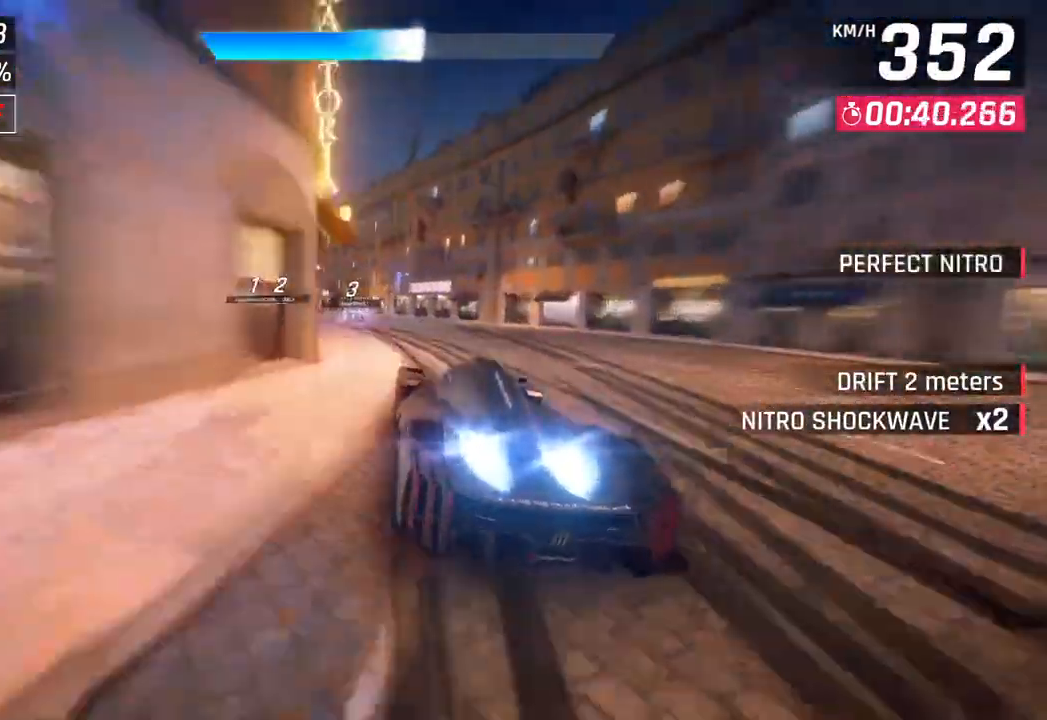
{"buttons": [], "left_stick": "down-left", "right_stick": "center", "events": []}
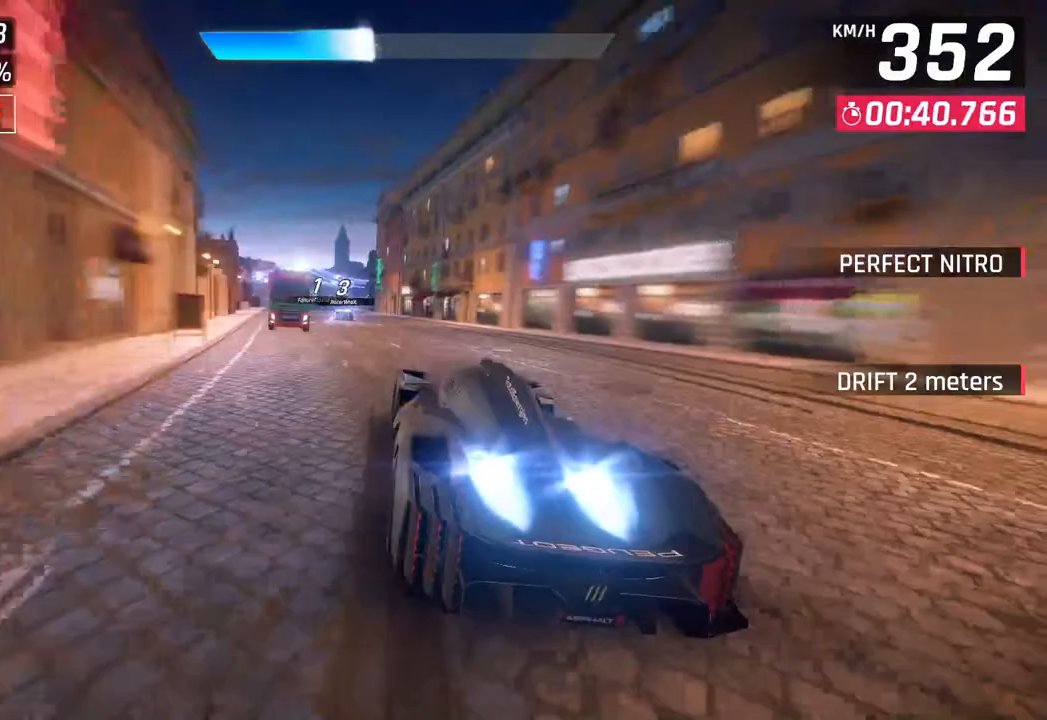
{"buttons": [], "left_stick": "center", "right_stick": "center", "events": [[250, "SQUARE", "down"], [250, "left_stick", "center"], [383, "SQUARE", "up"]]}
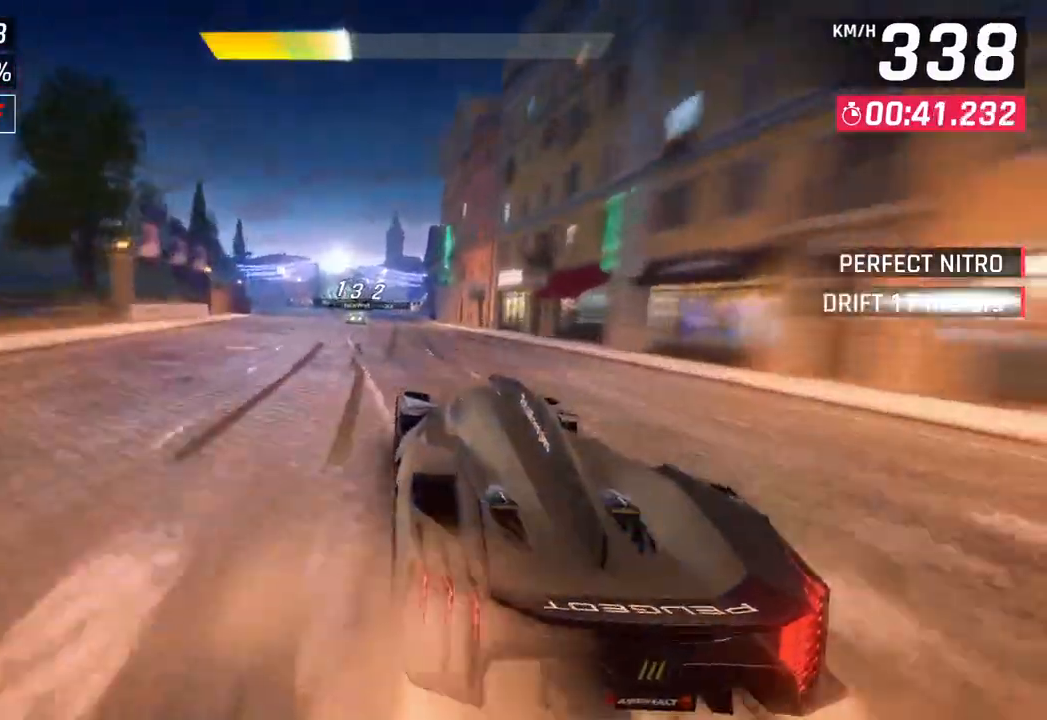
{"buttons": ["SQUARE"], "left_stick": "center", "right_stick": "center", "events": [[400, "left_stick", "left"], [483, "SQUARE", "down"], [483, "left_stick", "center"]]}
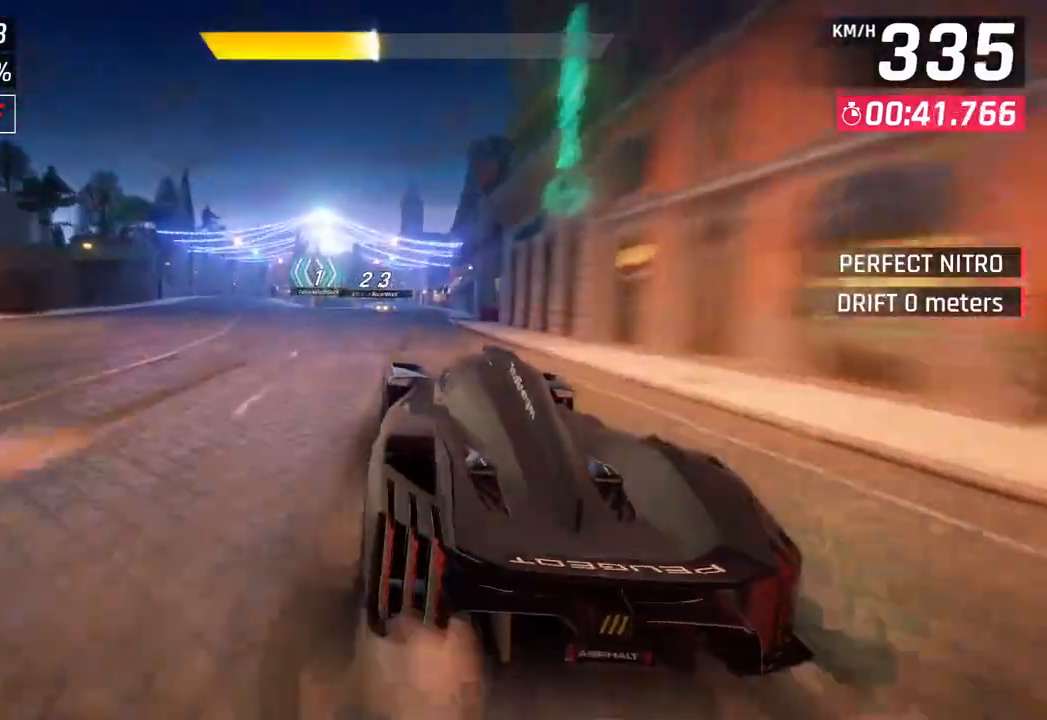
{"buttons": [], "left_stick": "center", "right_stick": "center", "events": [[133, "SQUARE", "up"]]}